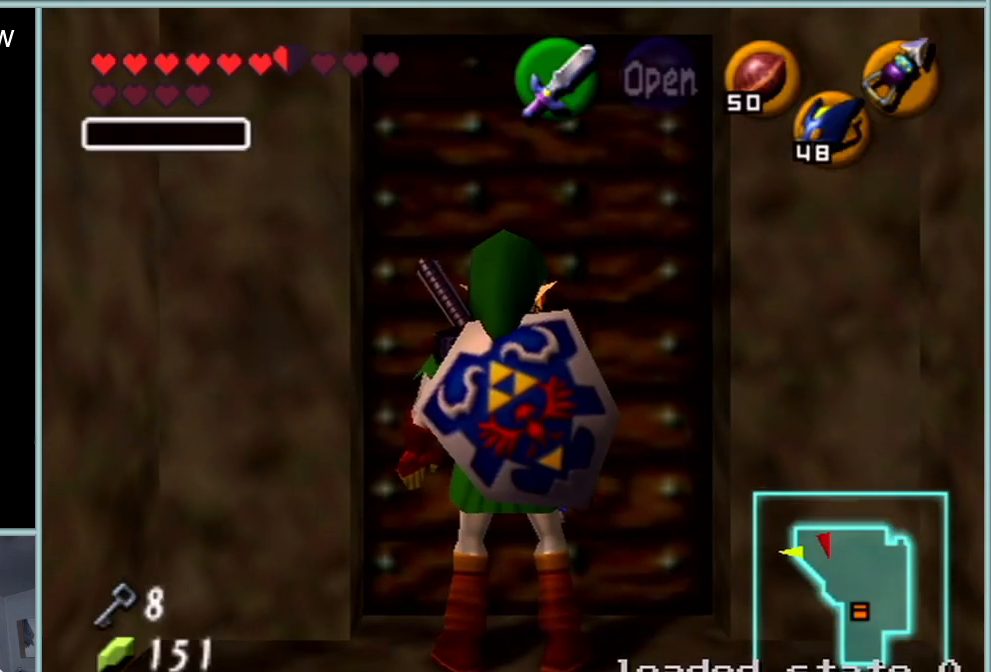
Gameplay with a controller (Nintendo layout); each line is a JSON object with the inputs held at the frame after it. "events" lists button and stick changes between this image and that frame as [ms after this image, input, new state], when the widget could be followed in between. Not read: L1 L3 R3.
{"buttons": [], "left_stick": "center", "events": [[34, "Z", "down"], [100, "A", "down"], [217, "A", "up"], [217, "Z", "up"]]}
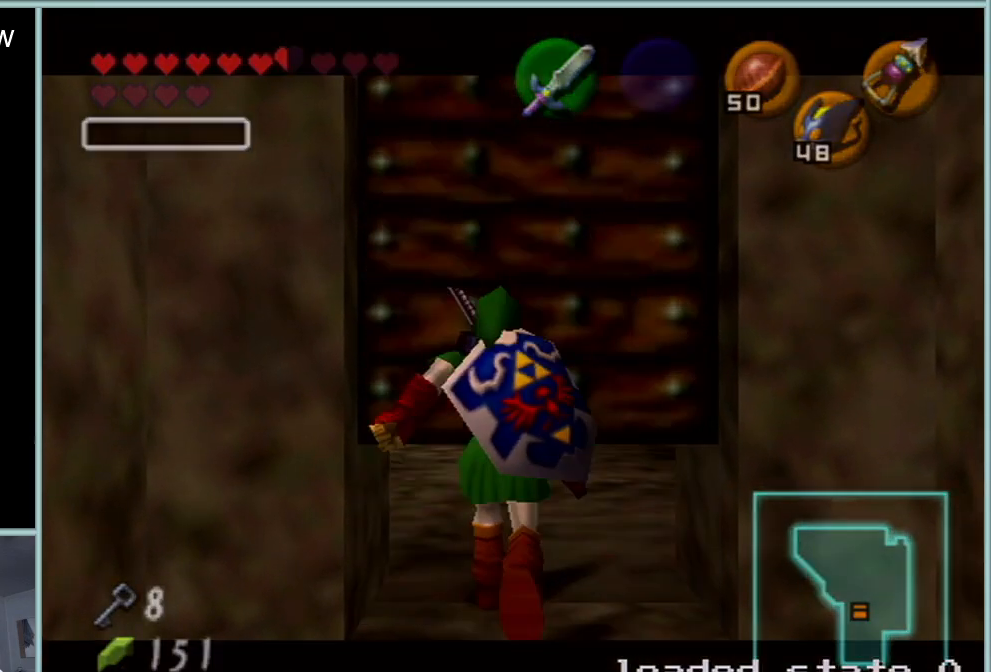
{"buttons": [], "left_stick": "center", "events": []}
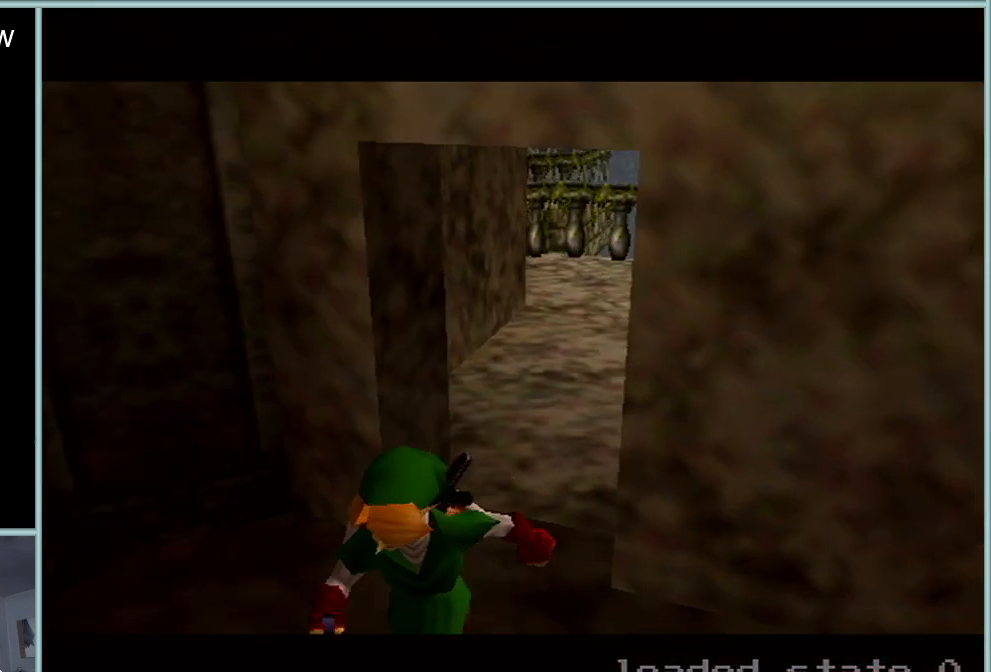
{"buttons": [], "left_stick": "center", "events": []}
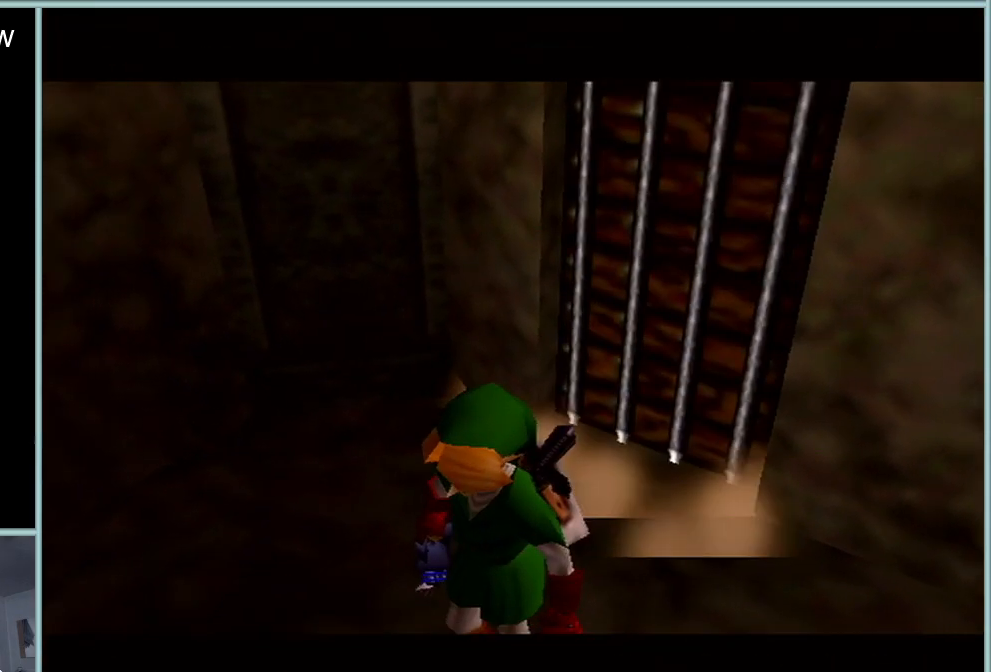
{"buttons": [], "left_stick": "center", "events": []}
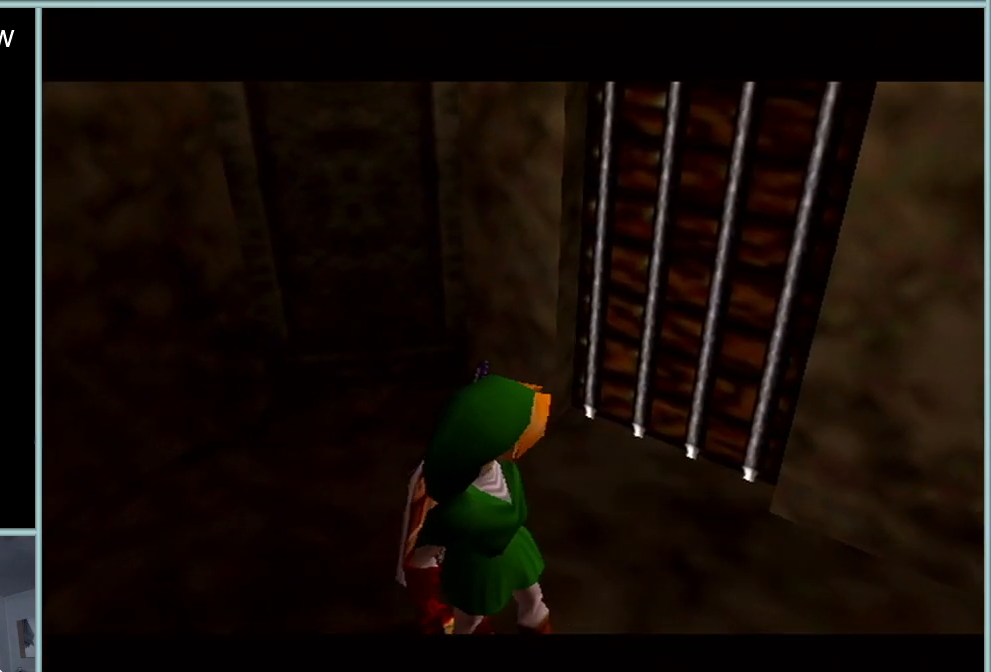
{"buttons": [], "left_stick": "center", "events": []}
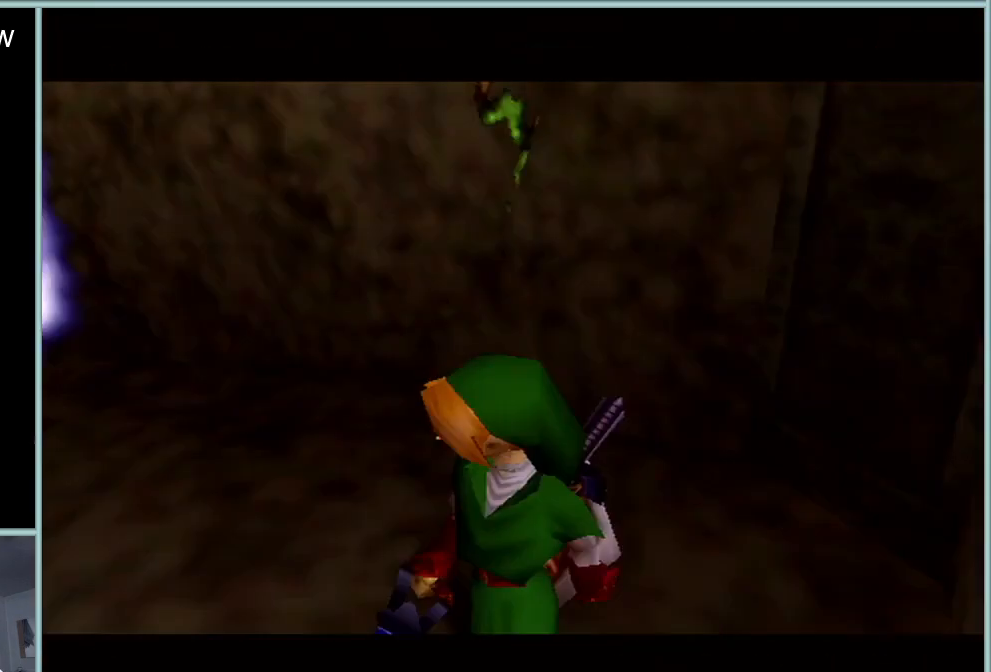
{"buttons": [], "left_stick": "up-left", "events": [[417, "left_stick", "up-left"]]}
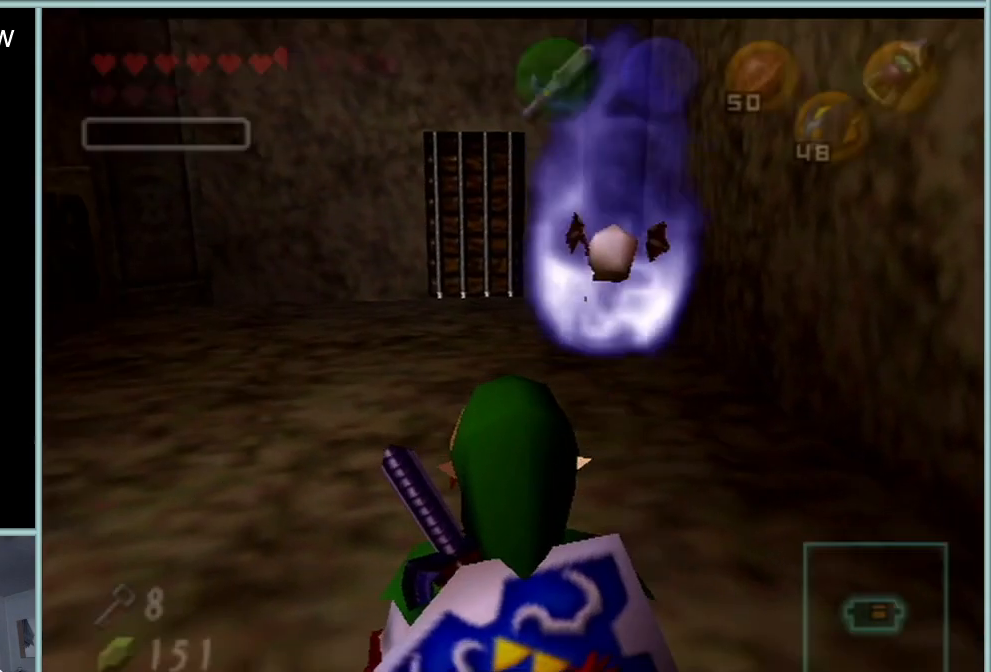
{"buttons": [], "left_stick": "up-left", "events": [[167, "A", "down"], [317, "A", "up"]]}
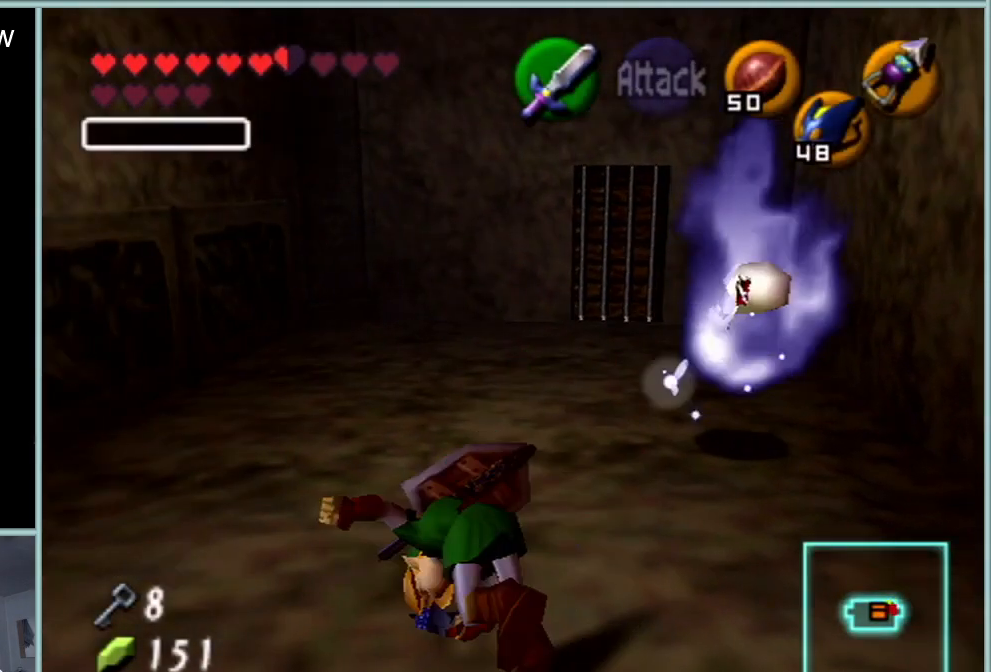
{"buttons": [], "left_stick": "down", "events": [[350, "left_stick", "center"], [433, "left_stick", "down"]]}
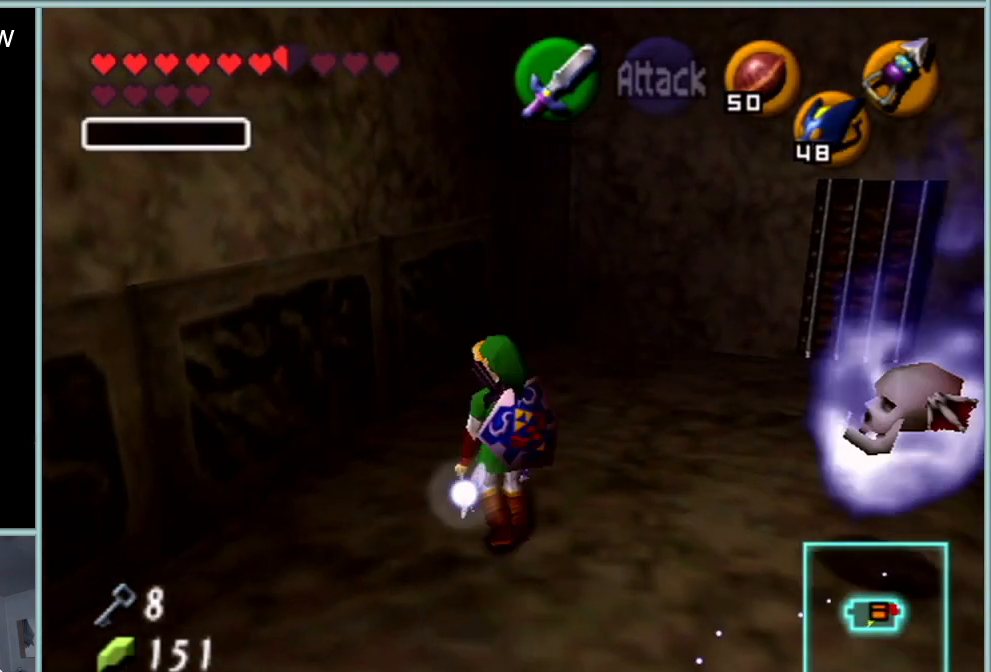
{"buttons": [], "left_stick": "center", "events": [[34, "C_LEFT", "down"], [34, "left_stick", "center"], [150, "C_LEFT", "up"], [217, "C_LEFT", "down"], [350, "C_LEFT", "up"]]}
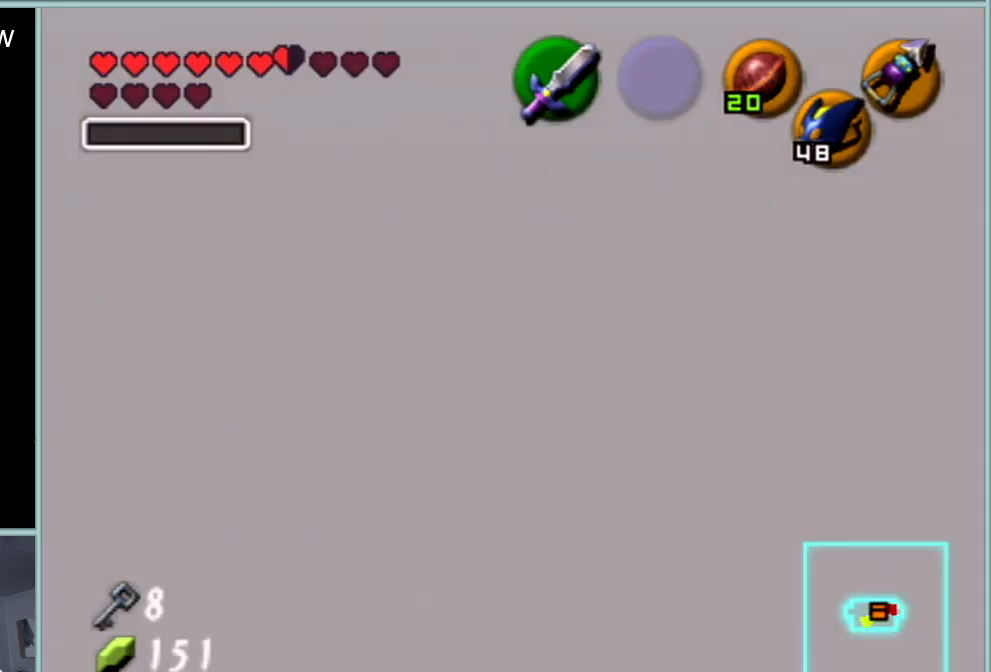
{"buttons": ["B", "R1"], "left_stick": "center", "events": [[250, "left_stick", "down-right"], [350, "R1", "down"], [350, "left_stick", "center"], [467, "B", "down"]]}
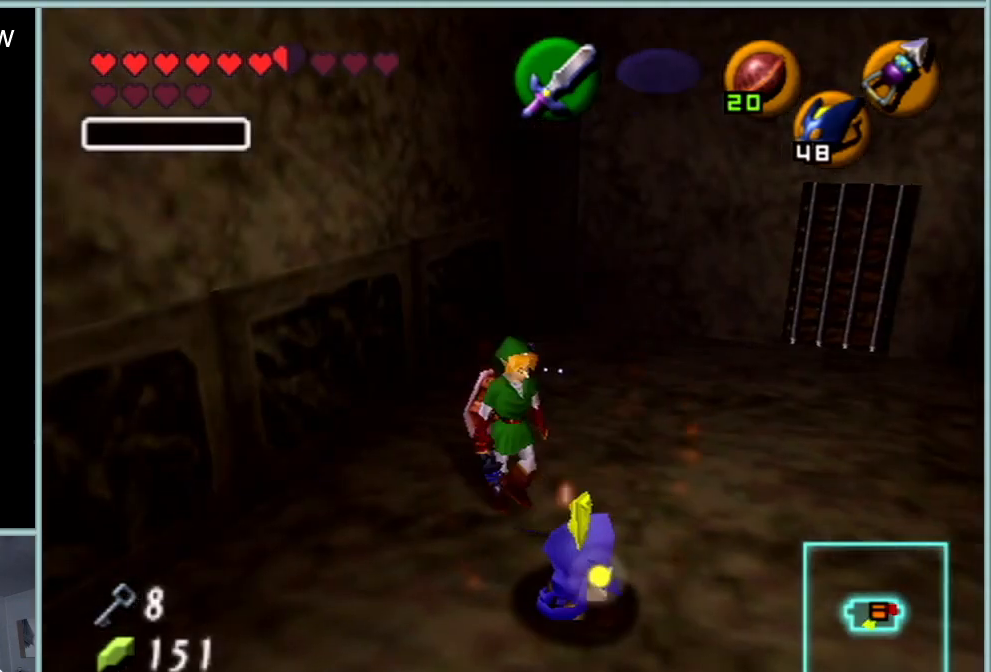
{"buttons": [], "left_stick": "center", "events": [[101, "B", "up"], [184, "B", "down"], [317, "B", "up"], [468, "R1", "up"]]}